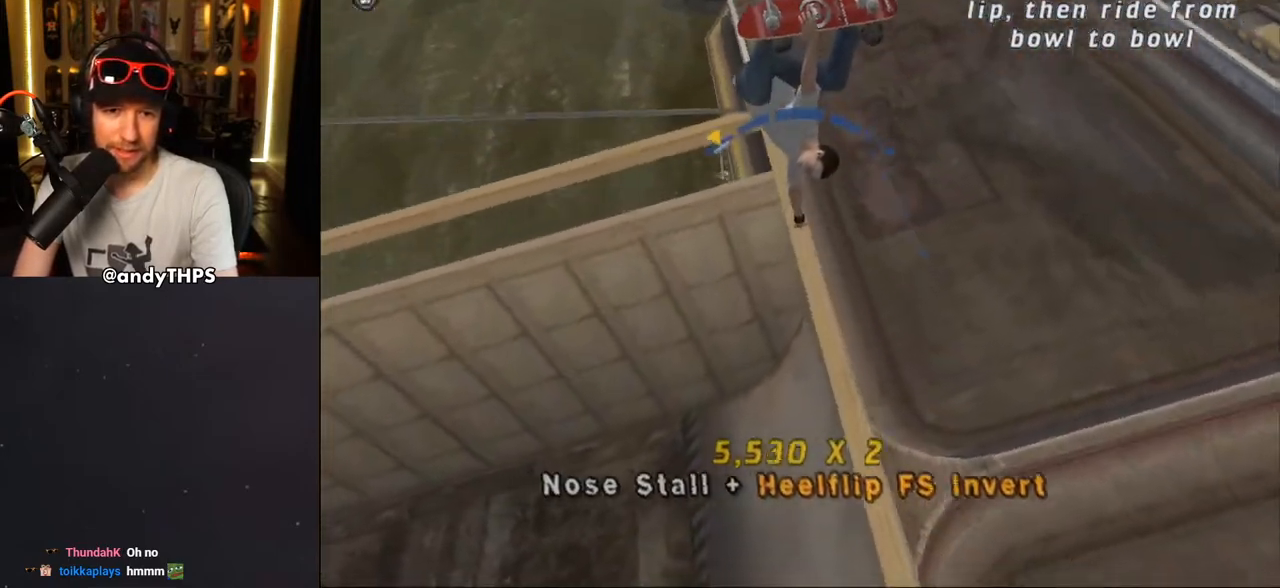
Gameplay with a controller (PlayStation layout); each line is a JSON object with the inputs held at the frame after it. "events" lists button and stick changes between this image and that frame as [ms after this image, input, new state], when the widget could be followed in between. Not read: L2 R2.
{"buttons": ["CROSS", "DPAD_UP", "DPAD_LEFT"], "left_stick": "center", "right_stick": "center", "events": [[67, "DPAD_RIGHT", "up"], [267, "DPAD_LEFT", "down"], [300, "DPAD_UP", "down"]]}
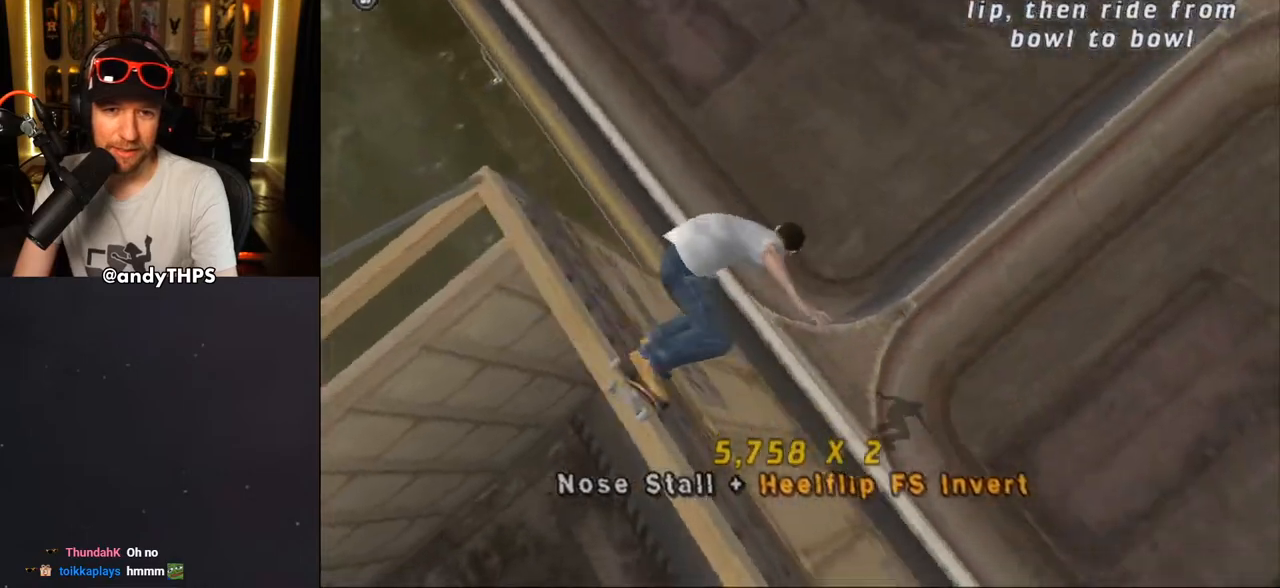
{"buttons": ["TRIANGLE", "R1"], "left_stick": "center", "right_stick": "center", "events": [[17, "DPAD_UP", "up"], [33, "DPAD_LEFT", "up"], [350, "R1", "down"], [433, "TRIANGLE", "down"], [450, "CROSS", "up"]]}
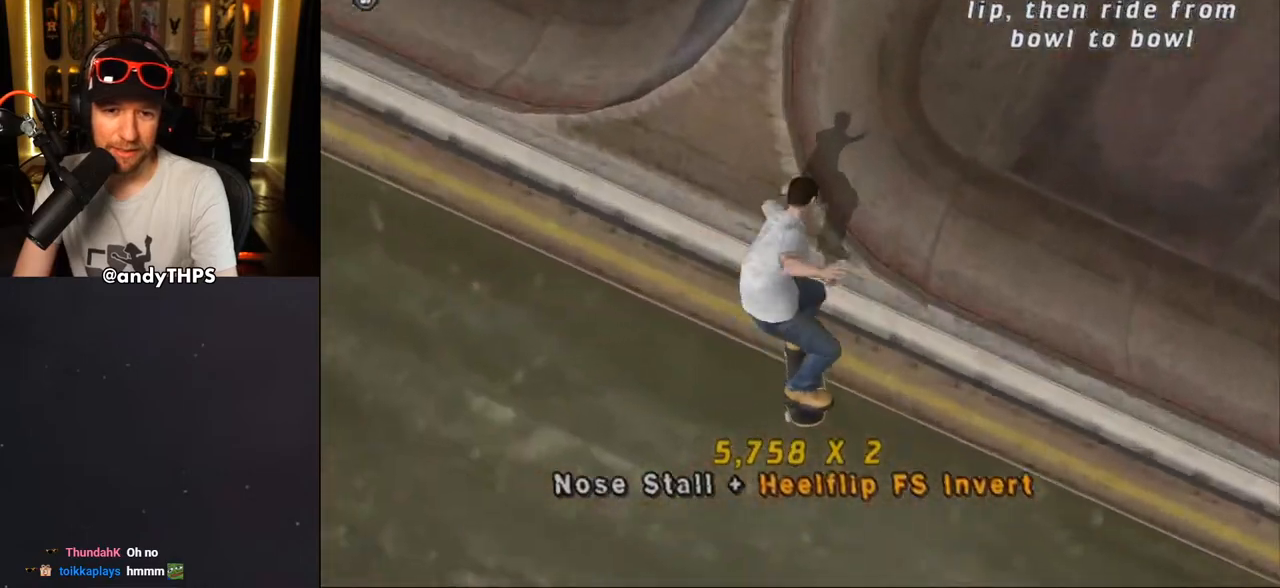
{"buttons": ["CROSS", "TRIANGLE"], "left_stick": "center", "right_stick": "center", "events": [[167, "R1", "up"], [200, "CROSS", "down"]]}
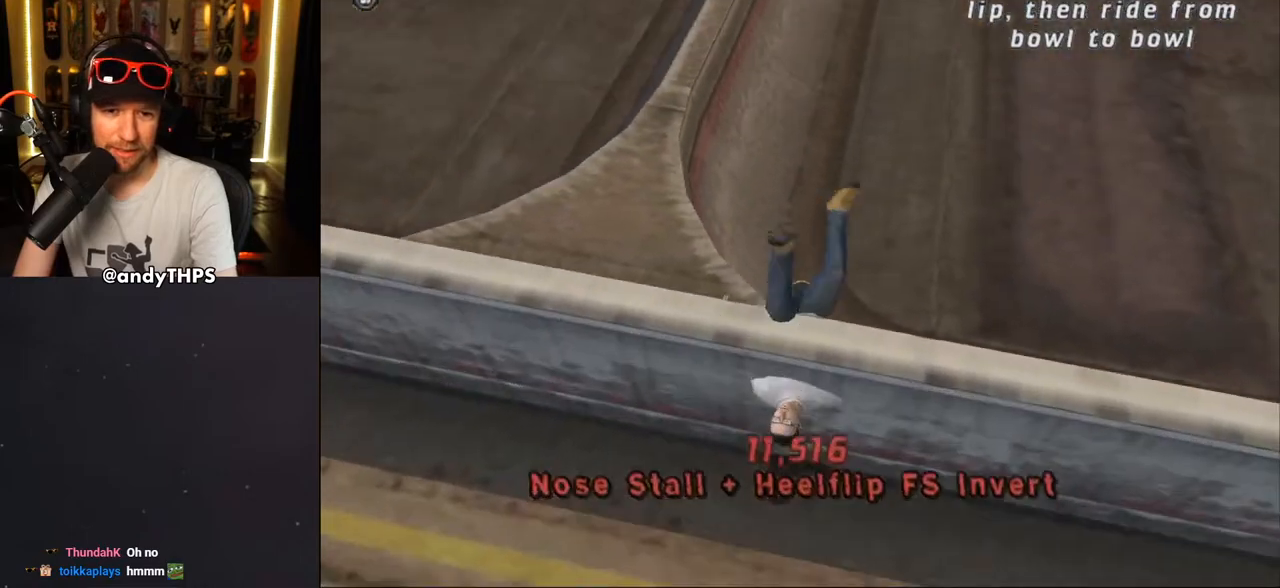
{"buttons": ["DPAD_DOWN"], "left_stick": "center", "right_stick": "down-left", "events": [[17, "TRIANGLE", "up"], [117, "CROSS", "up"], [300, "START", "down"], [300, "right_stick", "down-left"], [433, "START", "up"], [483, "DPAD_DOWN", "down"]]}
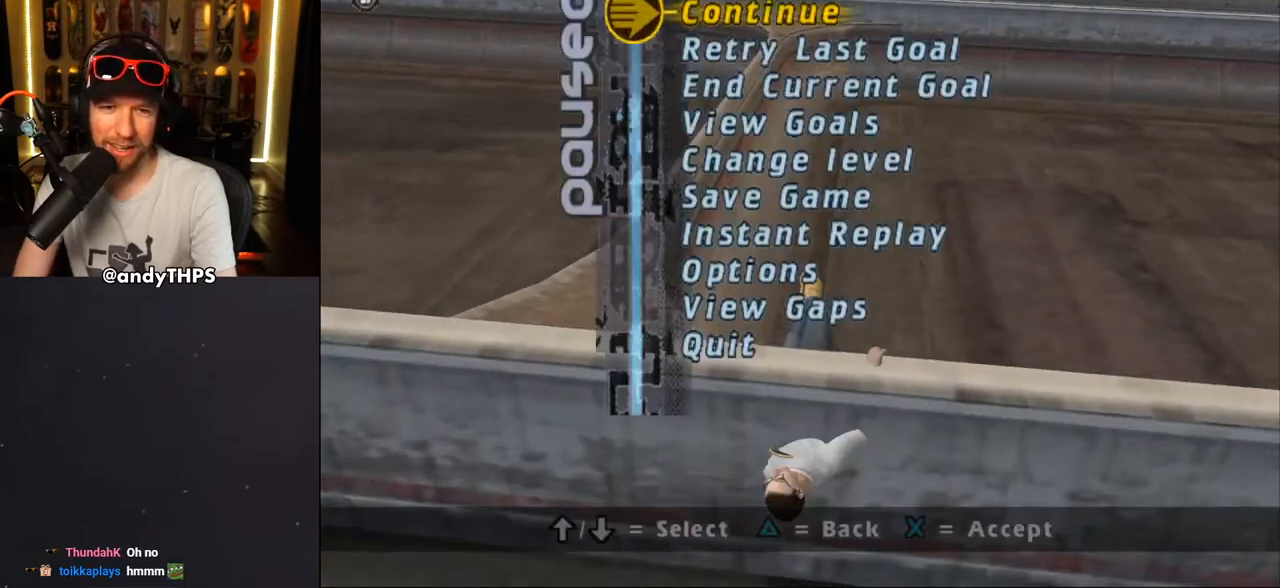
{"buttons": ["CROSS"], "left_stick": "center", "right_stick": "center", "events": [[17, "right_stick", "center"], [50, "DPAD_DOWN", "up"], [67, "CROSS", "down"], [167, "CROSS", "up"], [333, "CROSS", "down"]]}
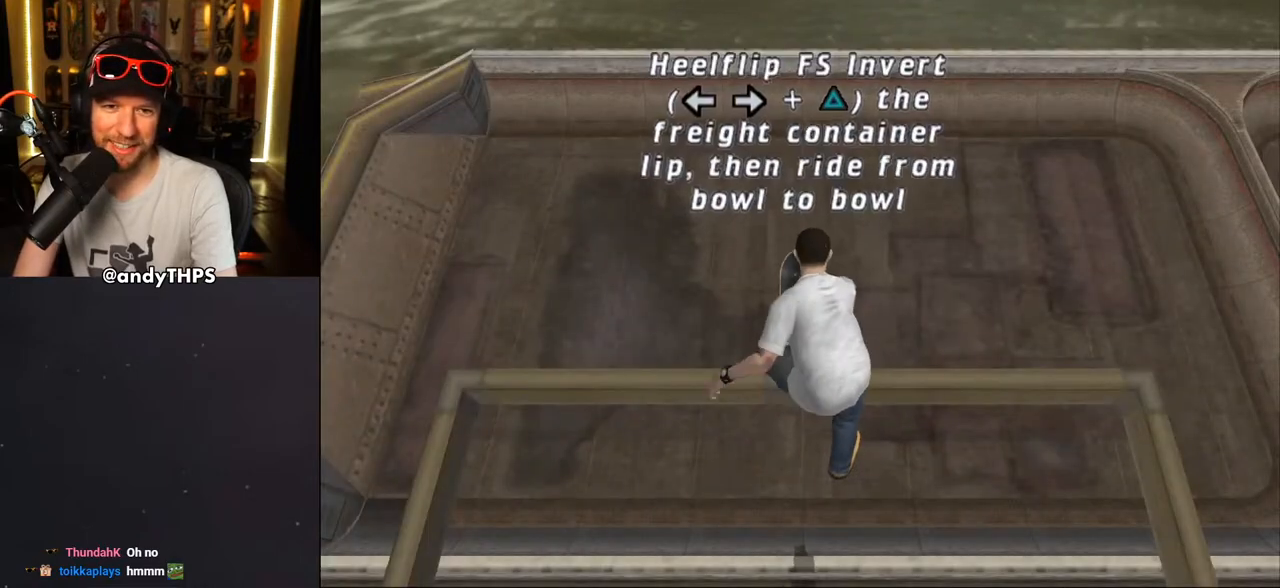
{"buttons": ["CROSS"], "left_stick": "center", "right_stick": "center", "events": []}
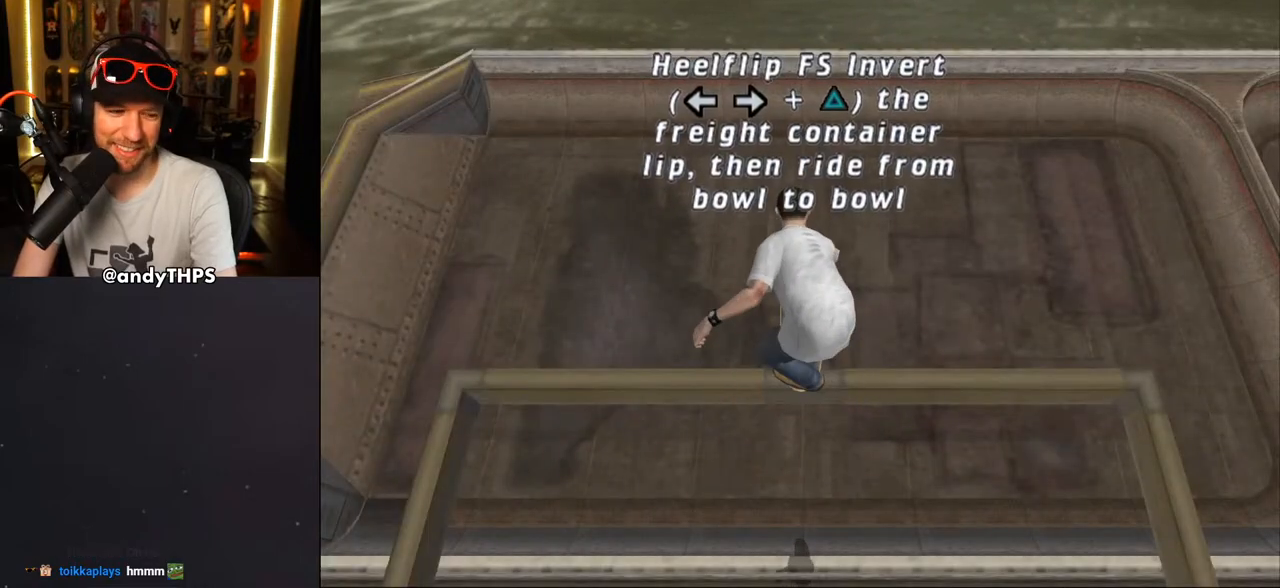
{"buttons": ["CROSS"], "left_stick": "center", "right_stick": "center", "events": []}
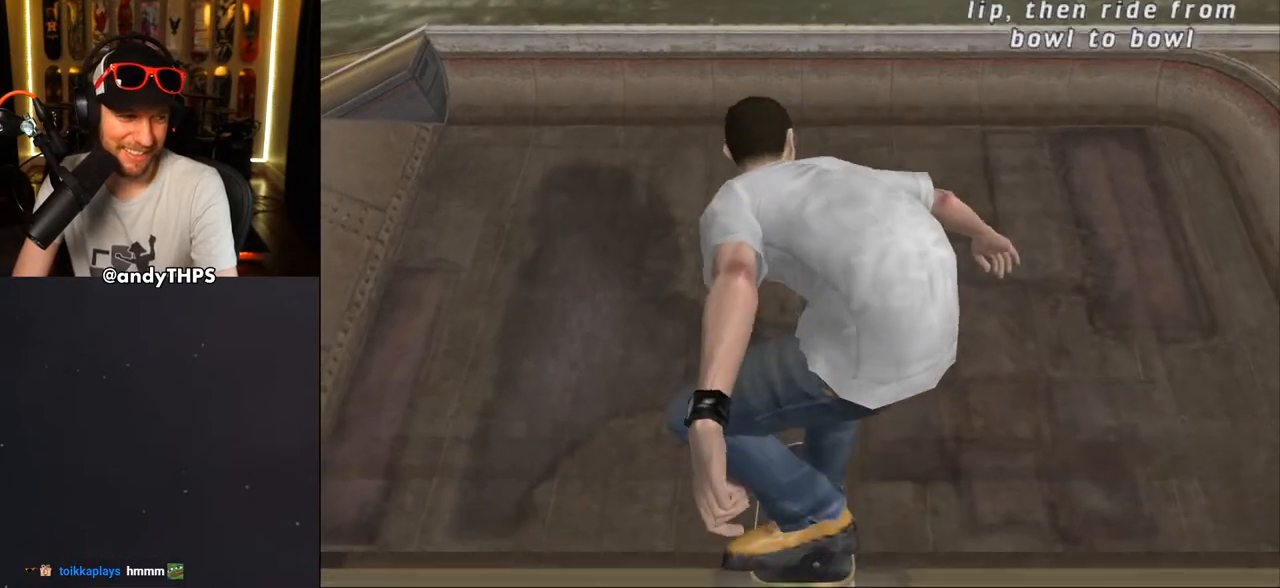
{"buttons": ["CROSS"], "left_stick": "center", "right_stick": "center", "events": [[417, "DPAD_UP", "down"], [500, "DPAD_UP", "up"]]}
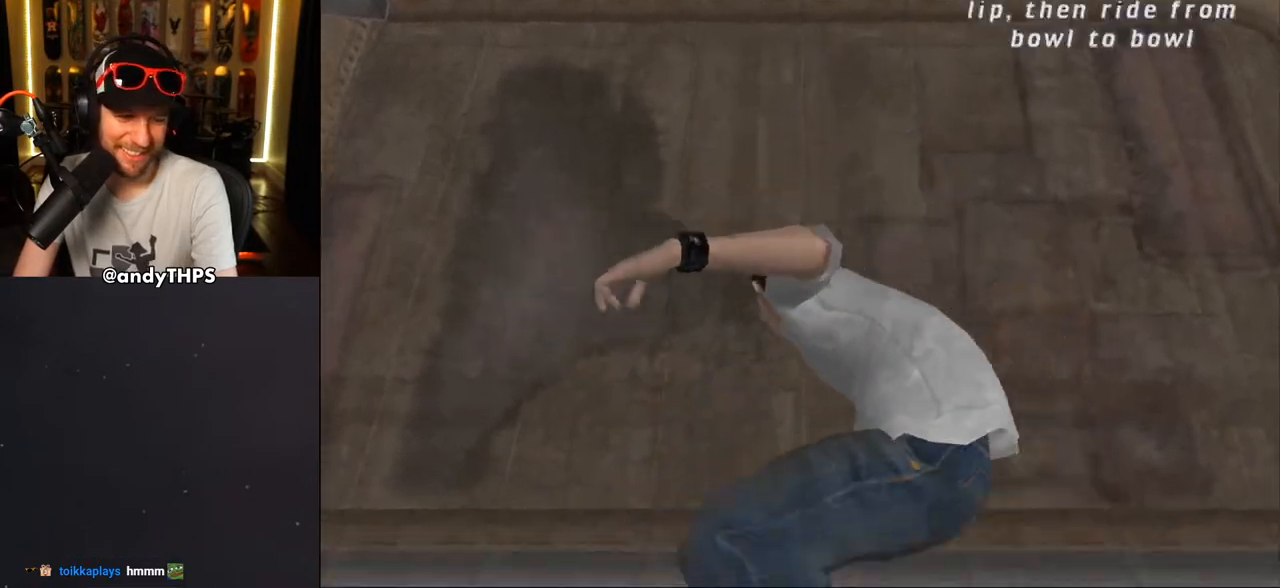
{"buttons": ["CROSS"], "left_stick": "center", "right_stick": "center", "events": [[100, "DPAD_UP", "down"], [150, "DPAD_UP", "up"], [250, "DPAD_UP", "down"], [283, "DPAD_UP", "up"], [383, "DPAD_UP", "down"], [433, "DPAD_UP", "up"]]}
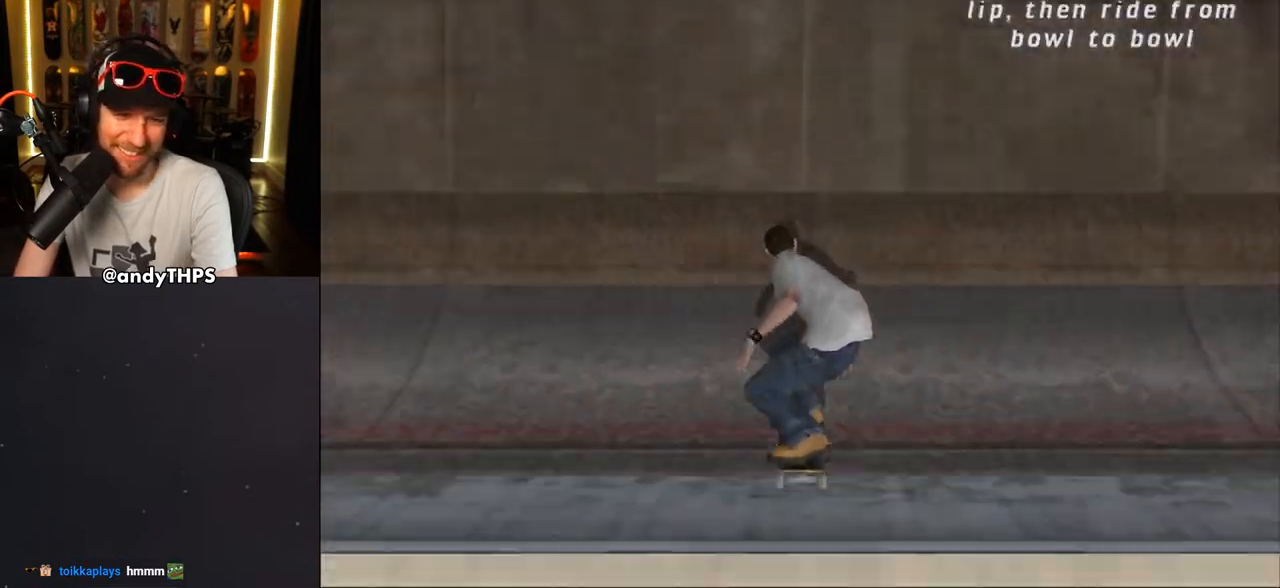
{"buttons": ["CROSS"], "left_stick": "center", "right_stick": "center", "events": [[17, "DPAD_UP", "down"], [67, "DPAD_UP", "up"], [167, "DPAD_UP", "down"], [233, "DPAD_UP", "up"], [283, "DPAD_UP", "down"], [350, "DPAD_UP", "up"], [433, "DPAD_UP", "down"], [500, "DPAD_UP", "up"]]}
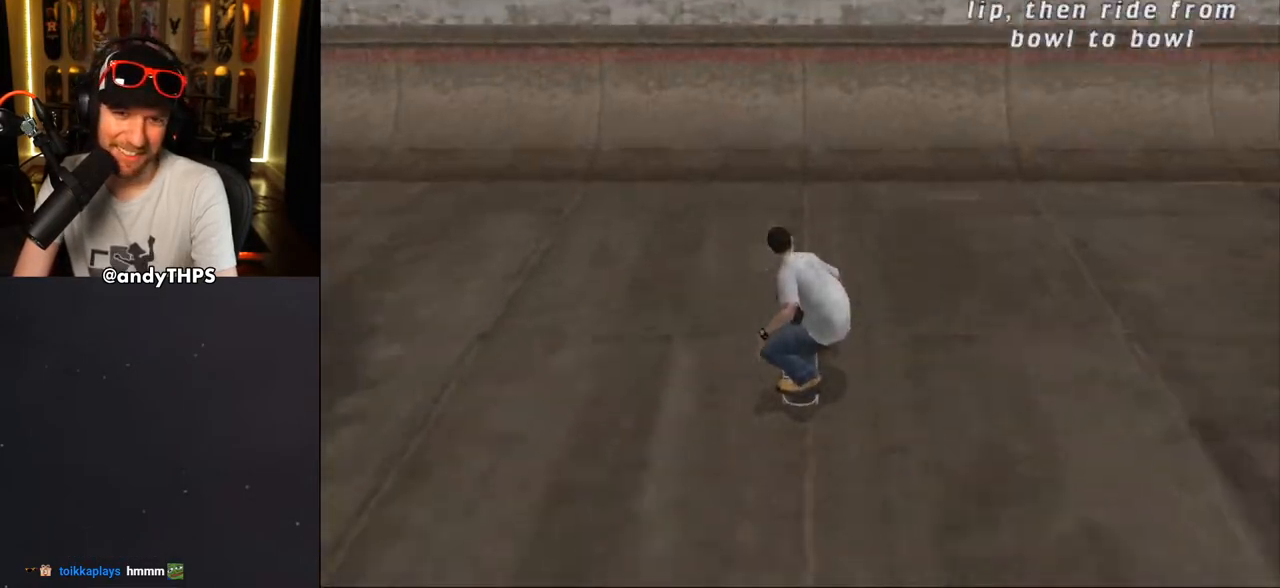
{"buttons": ["SQUARE"], "left_stick": "center", "right_stick": "center", "events": [[83, "DPAD_UP", "down"], [183, "DPAD_UP", "up"], [333, "CROSS", "up"], [367, "DPAD_DOWN", "down"], [367, "DPAD_RIGHT", "down"], [383, "SQUARE", "down"], [433, "SQUARE", "up"], [450, "DPAD_RIGHT", "up"], [467, "DPAD_DOWN", "up"], [500, "SQUARE", "down"]]}
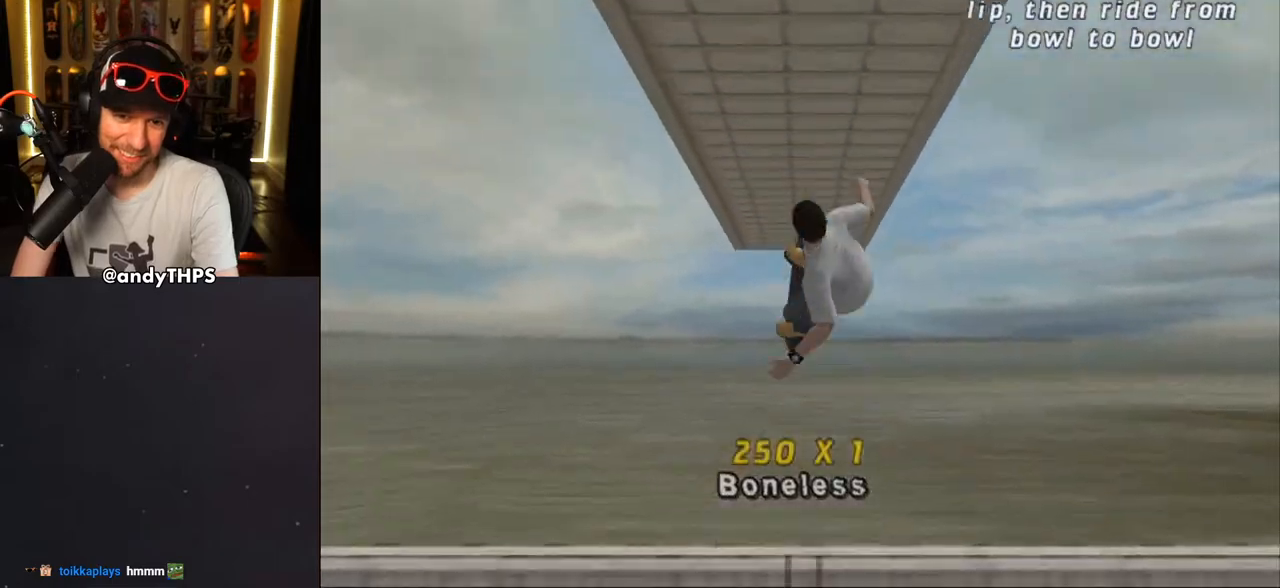
{"buttons": [], "left_stick": "center", "right_stick": "center", "events": [[83, "SQUARE", "up"], [233, "DPAD_RIGHT", "down"], [300, "SQUARE", "down"], [333, "DPAD_RIGHT", "up"], [450, "SQUARE", "up"]]}
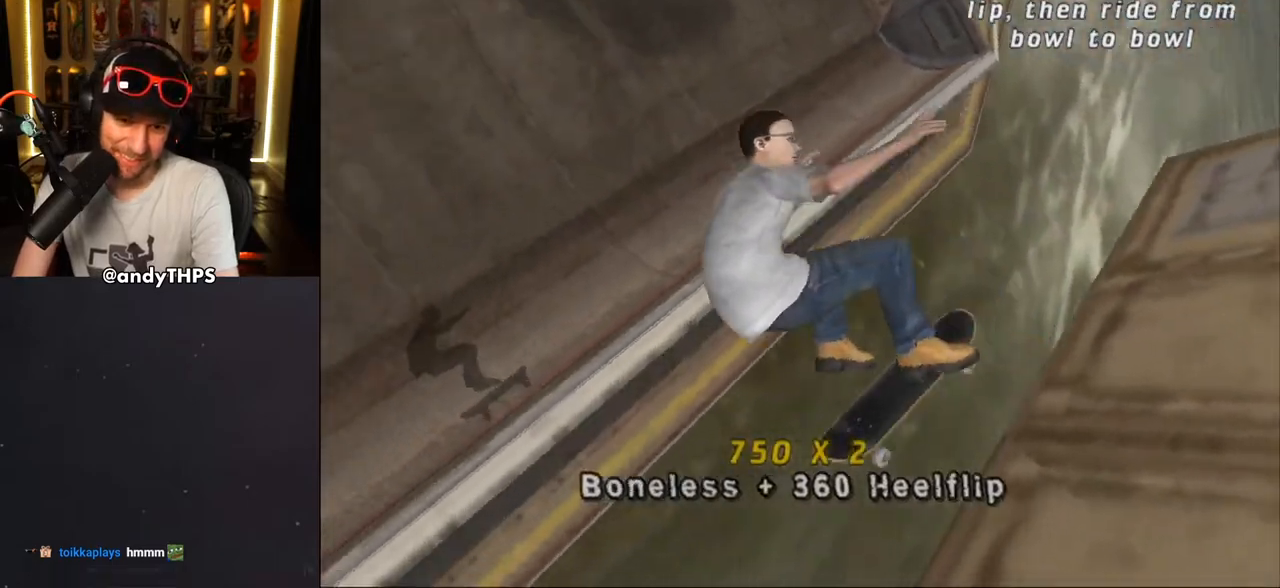
{"buttons": ["CROSS"], "left_stick": "center", "right_stick": "center", "events": [[17, "CROSS", "down"]]}
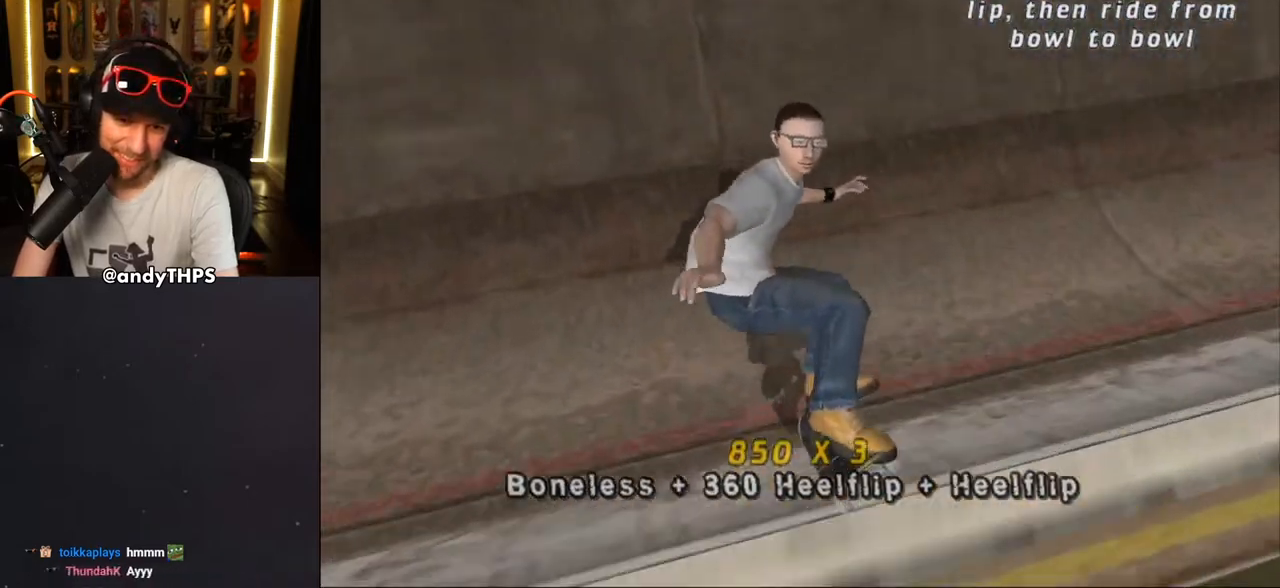
{"buttons": ["CROSS"], "left_stick": "center", "right_stick": "center", "events": []}
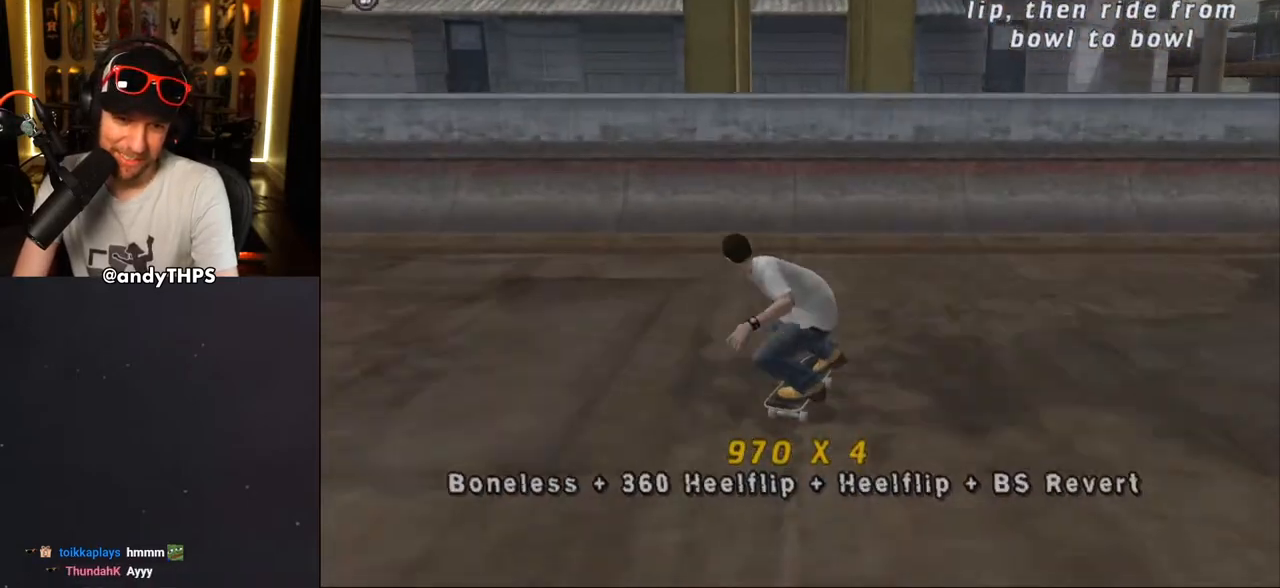
{"buttons": ["SQUARE", "DPAD_LEFT"], "left_stick": "center", "right_stick": "center", "events": [[400, "CROSS", "up"], [500, "DPAD_LEFT", "down"], [500, "SQUARE", "down"]]}
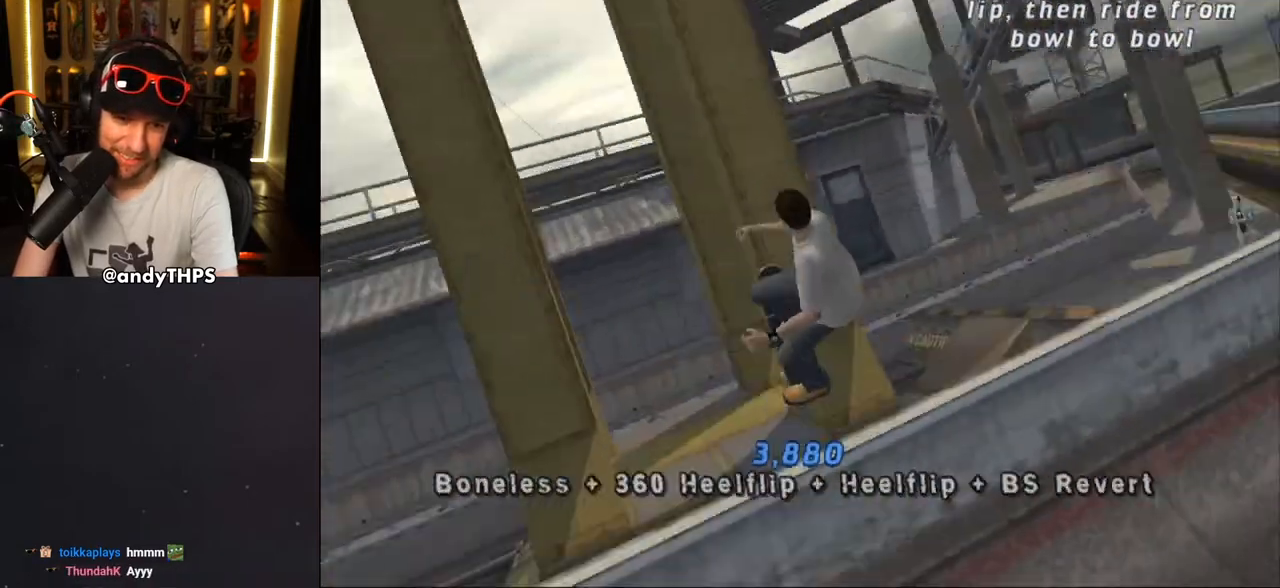
{"buttons": ["CROSS", "L1"], "left_stick": "center", "right_stick": "center", "events": [[133, "SQUARE", "up"], [150, "CROSS", "down"], [150, "DPAD_LEFT", "up"], [333, "L1", "down"]]}
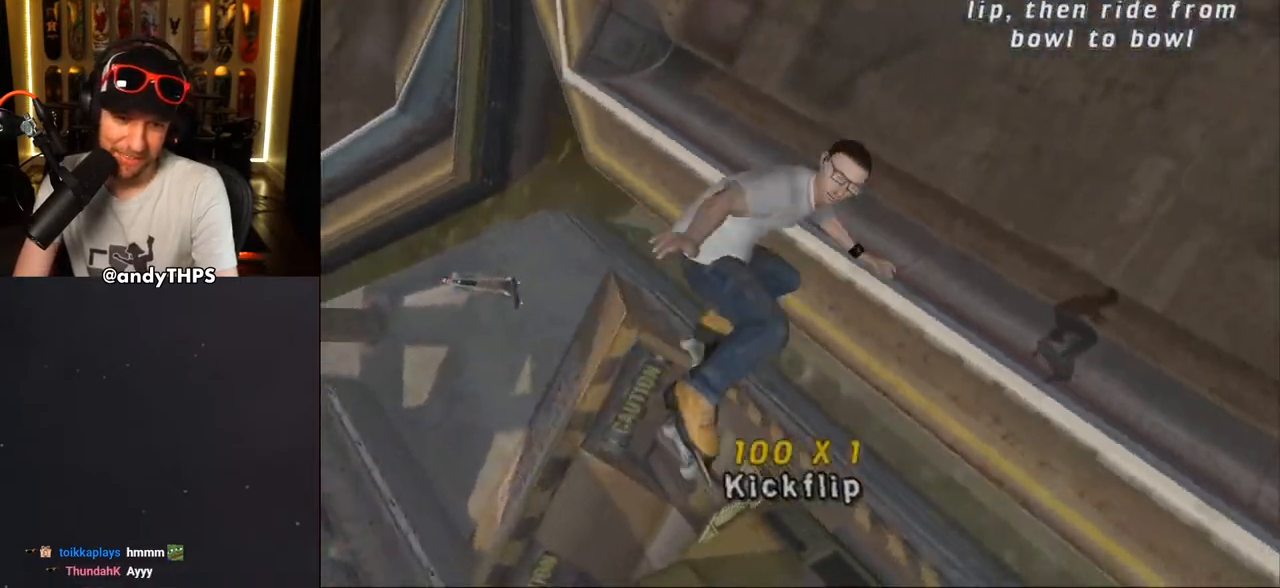
{"buttons": ["CROSS"], "left_stick": "center", "right_stick": "center", "events": [[283, "L1", "up"]]}
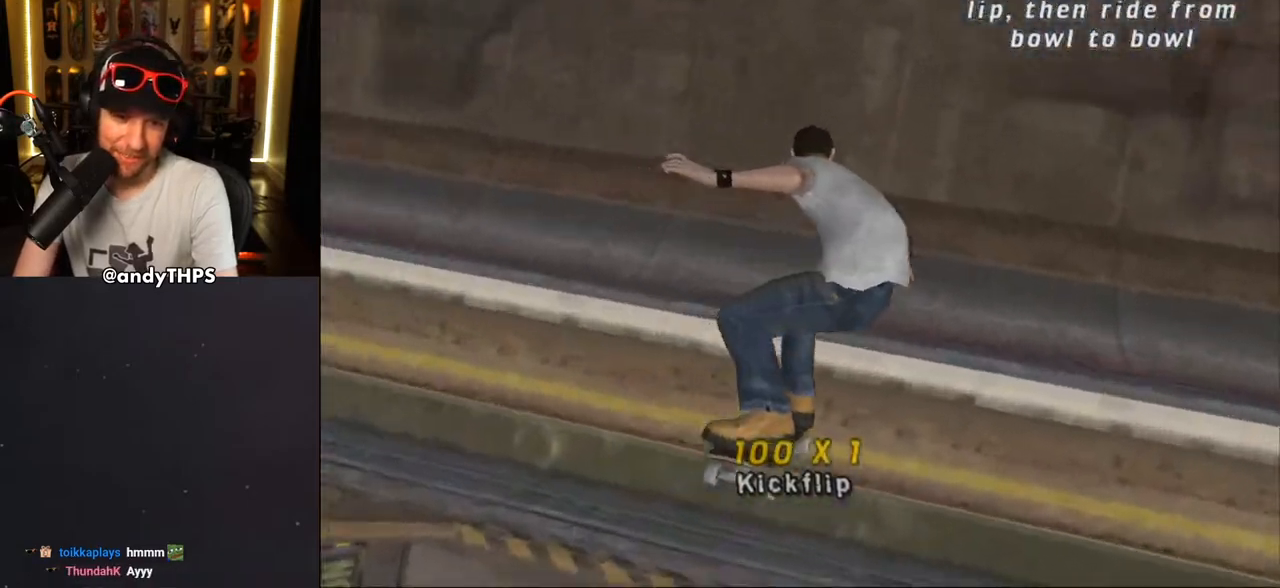
{"buttons": ["CROSS"], "left_stick": "center", "right_stick": "center", "events": [[283, "DPAD_LEFT", "down"], [367, "DPAD_LEFT", "up"]]}
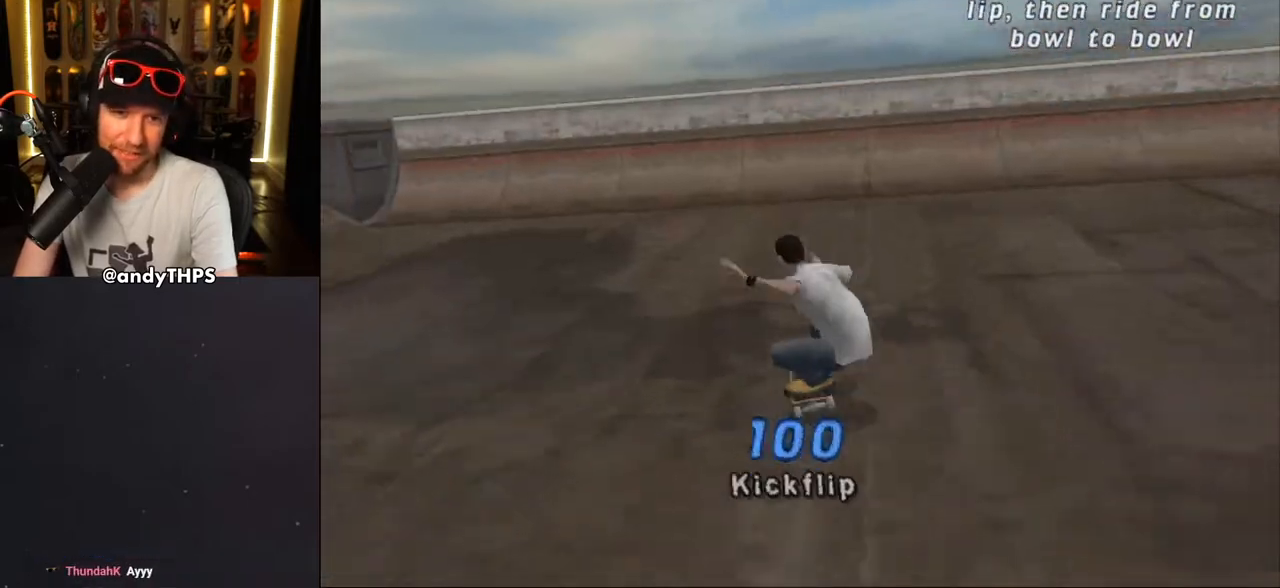
{"buttons": [], "left_stick": "center", "right_stick": "center", "events": [[150, "DPAD_RIGHT", "down"], [283, "DPAD_RIGHT", "up"], [483, "CROSS", "up"]]}
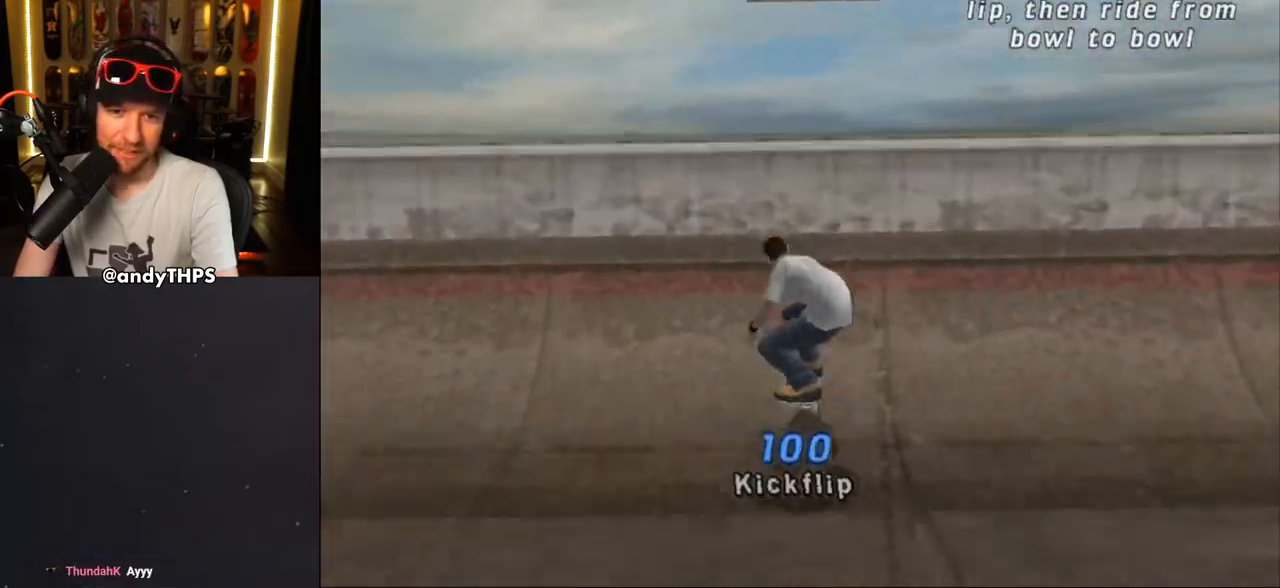
{"buttons": ["DPAD_RIGHT"], "left_stick": "center", "right_stick": "center", "events": [[33, "CROSS", "down"], [167, "CROSS", "up"], [233, "CROSS", "down"], [283, "CROSS", "up"], [350, "DPAD_LEFT", "down"], [417, "DPAD_LEFT", "up"], [483, "DPAD_RIGHT", "down"]]}
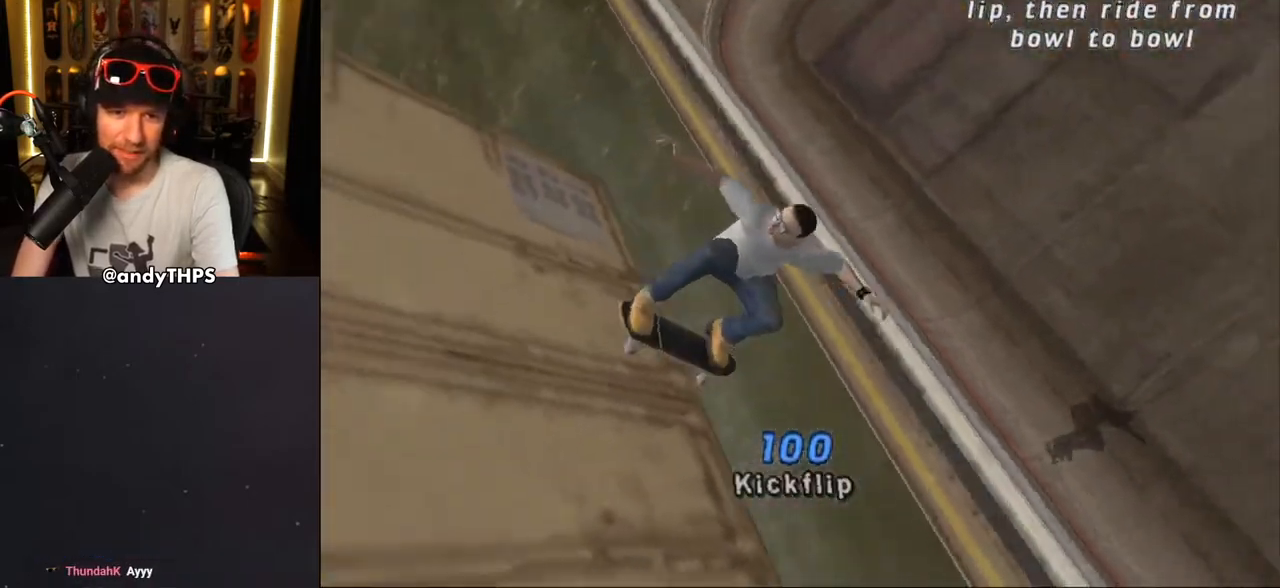
{"buttons": ["CROSS"], "left_stick": "center", "right_stick": "center", "events": [[50, "DPAD_RIGHT", "up"], [283, "CROSS", "down"]]}
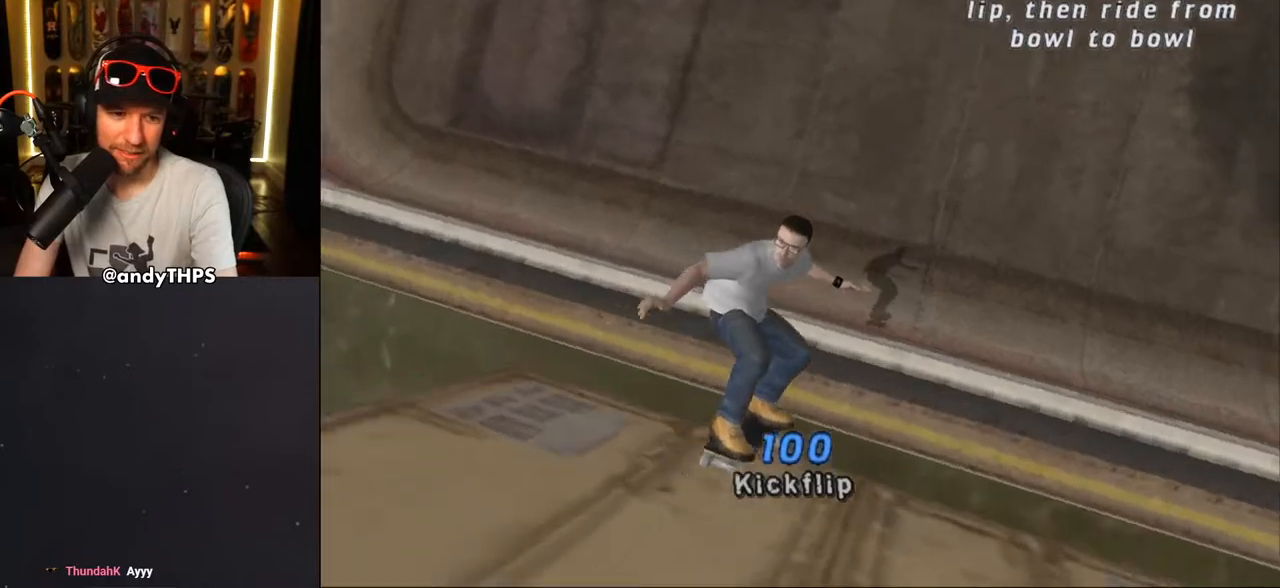
{"buttons": ["CROSS"], "left_stick": "center", "right_stick": "center", "events": []}
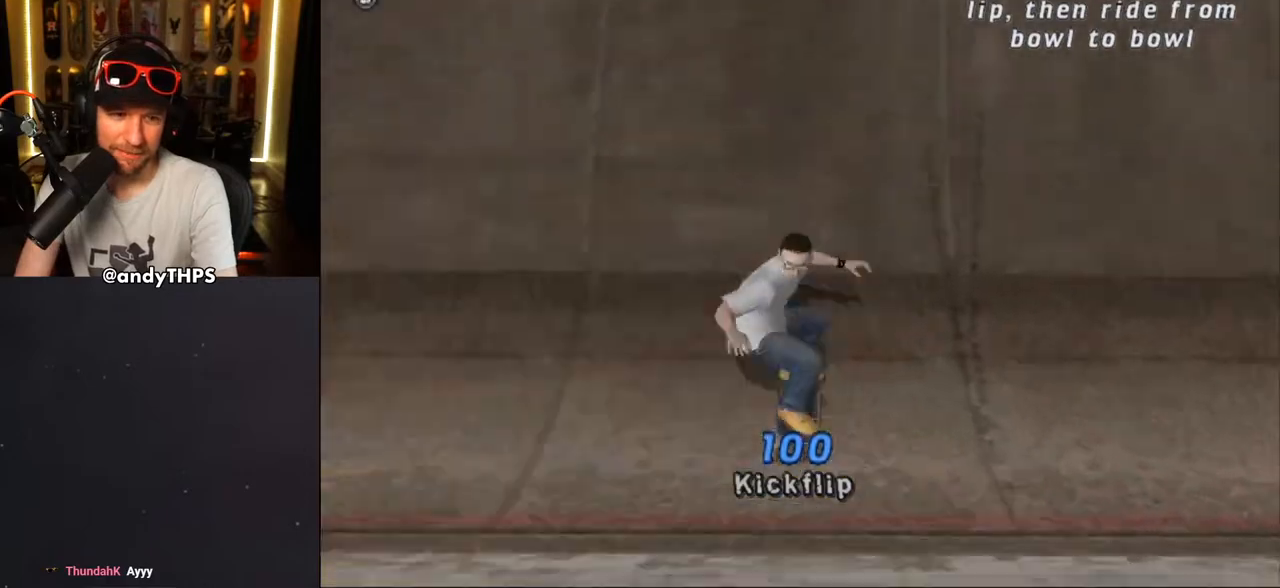
{"buttons": ["CROSS"], "left_stick": "center", "right_stick": "center", "events": [[333, "DPAD_LEFT", "down"], [400, "DPAD_LEFT", "up"]]}
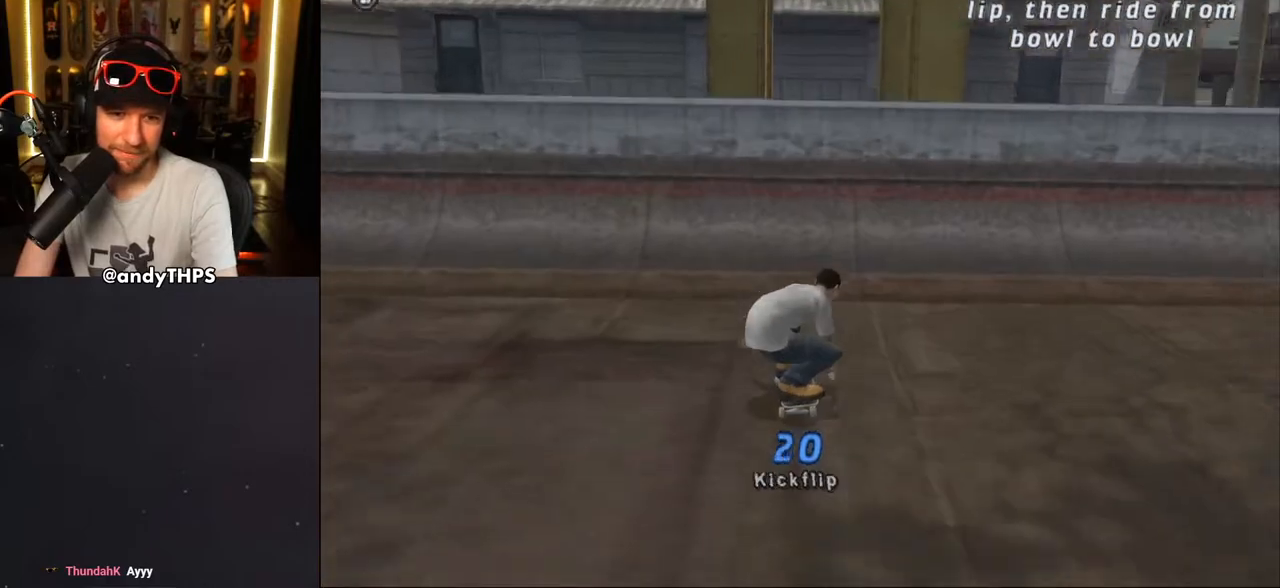
{"buttons": [], "left_stick": "center", "right_stick": "center", "events": [[67, "DPAD_RIGHT", "down"], [117, "DPAD_RIGHT", "up"], [283, "CROSS", "up"], [367, "DPAD_RIGHT", "down"], [367, "SQUARE", "down"], [417, "DPAD_RIGHT", "up"], [467, "SQUARE", "up"]]}
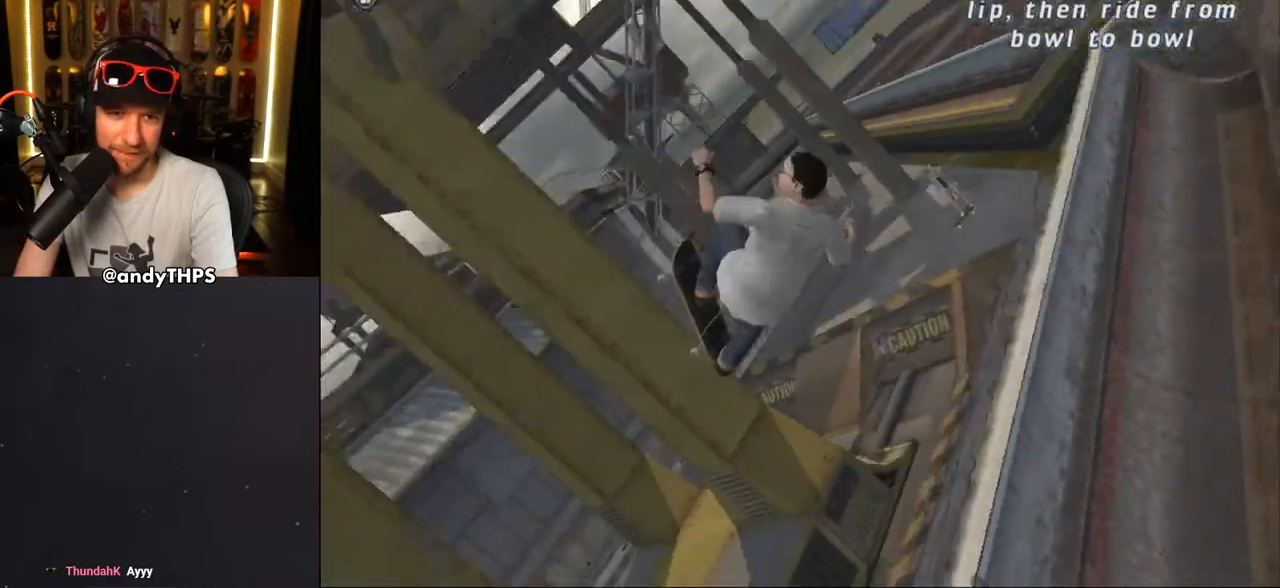
{"buttons": ["CROSS"], "left_stick": "center", "right_stick": "center", "events": [[33, "CROSS", "down"]]}
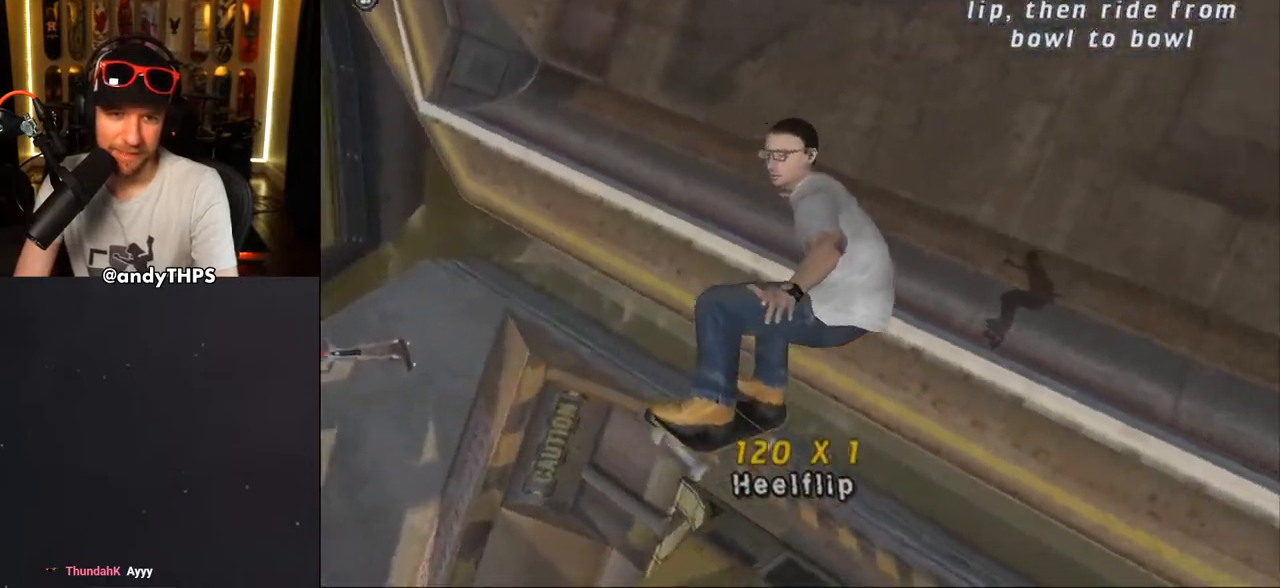
{"buttons": ["CROSS"], "left_stick": "center", "right_stick": "center", "events": []}
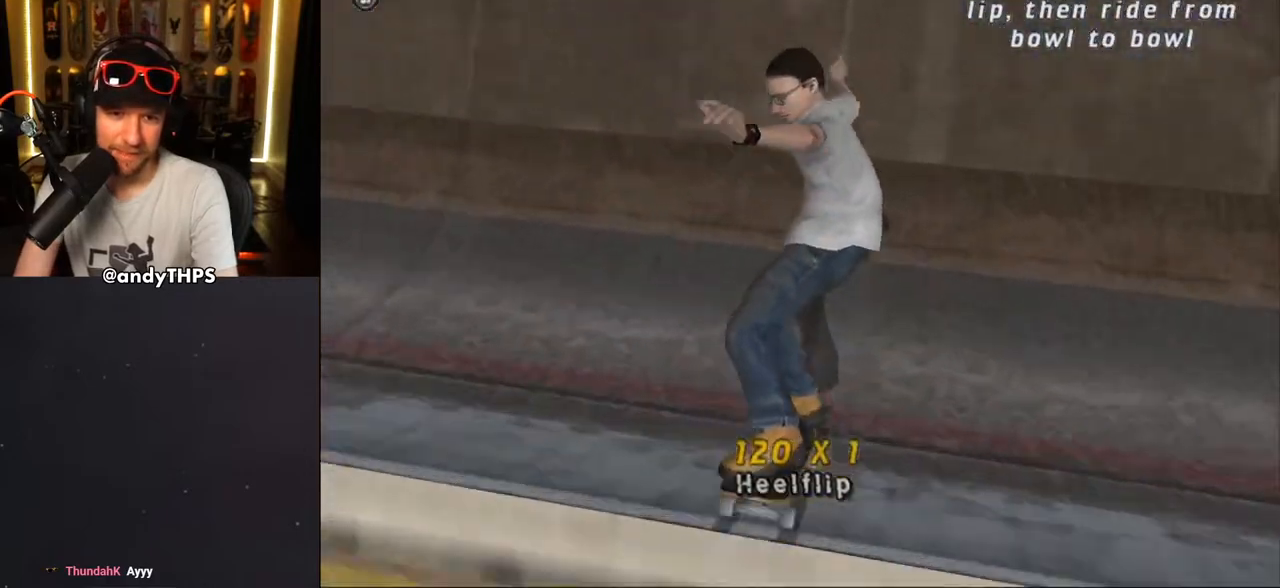
{"buttons": ["CROSS"], "left_stick": "center", "right_stick": "center", "events": []}
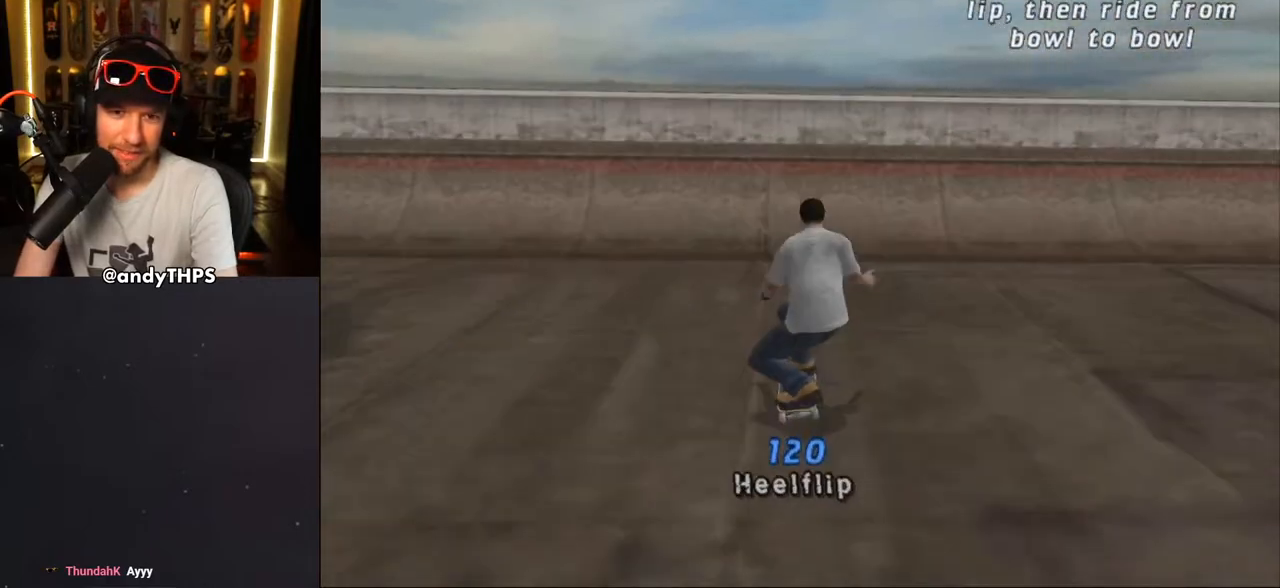
{"buttons": [], "left_stick": "center", "right_stick": "center", "events": [[17, "DPAD_LEFT", "down"], [50, "DPAD_LEFT", "up"], [200, "CROSS", "up"], [250, "CROSS", "down"], [317, "CROSS", "up"], [367, "CROSS", "down"], [400, "CROSS", "up"], [450, "CROSS", "down"], [500, "CROSS", "up"]]}
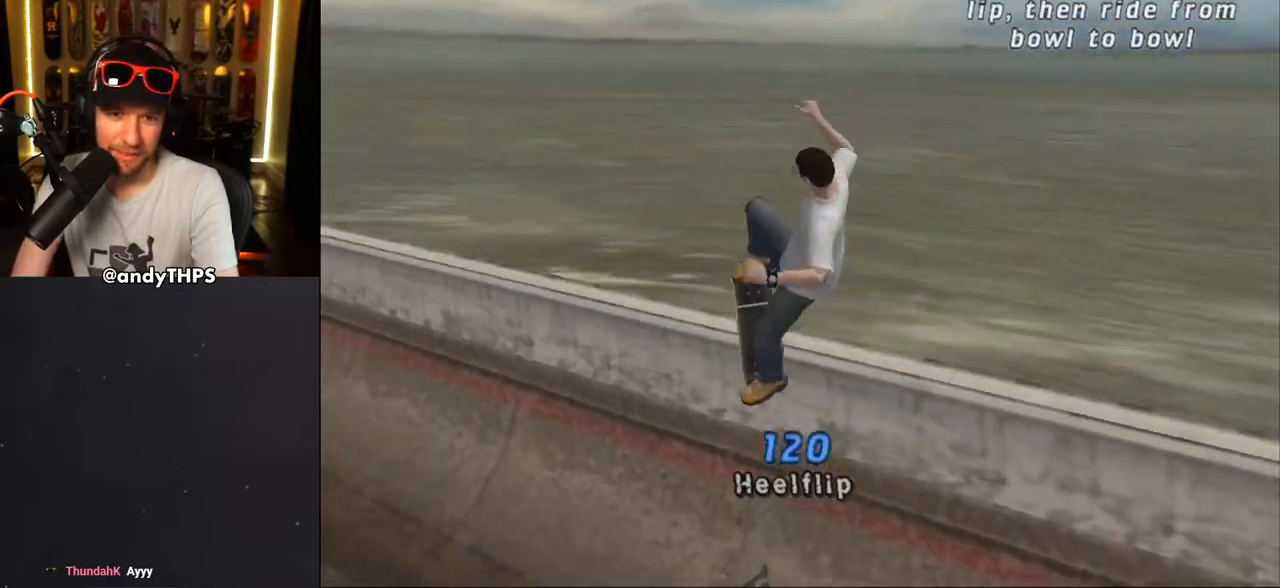
{"buttons": ["CROSS", "R1"], "left_stick": "center", "right_stick": "center", "events": [[33, "DPAD_LEFT", "down"], [83, "DPAD_LEFT", "up"], [117, "DPAD_RIGHT", "down"], [183, "DPAD_RIGHT", "up"], [383, "CROSS", "down"], [400, "R1", "down"]]}